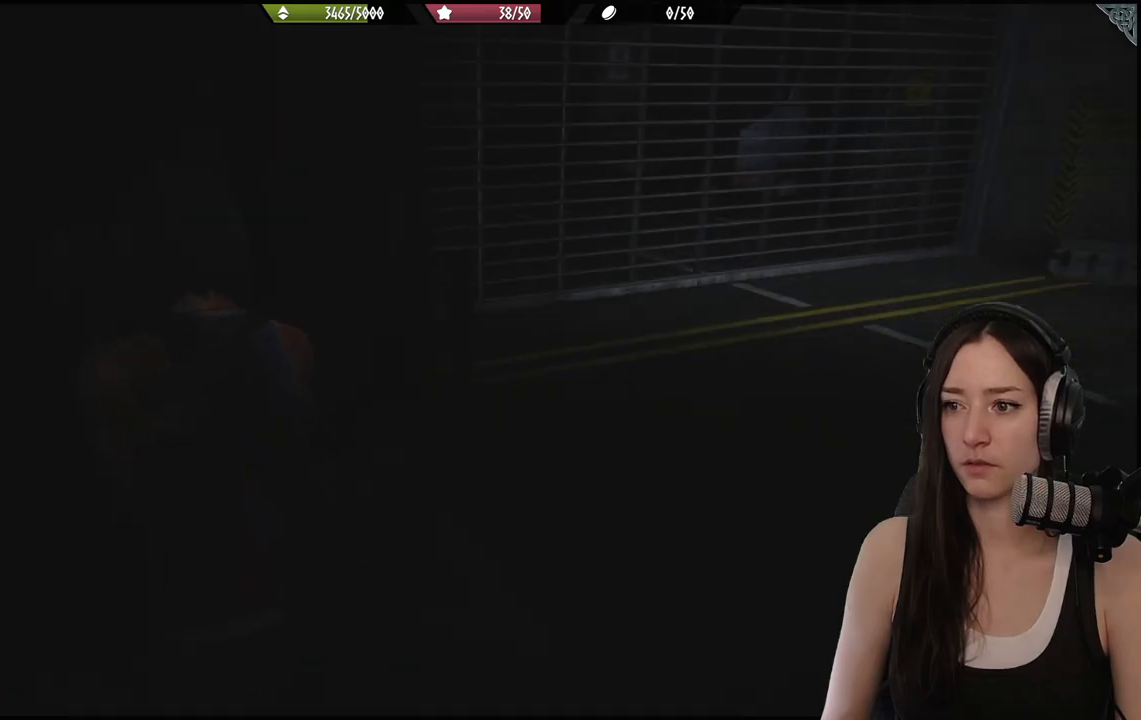
Gameplay with a controller (Xbox layout); each line is a JSON object with the inputs held at the frame after it. "events" lists button and stick changes between this image and that frame as [ms after this image, input, new state], when the widget could be followed in between.
{"buttons": [], "left_stick": "up", "right_stick": "center", "events": [[67, "left_stick", "up"], [167, "right_stick", "center"]]}
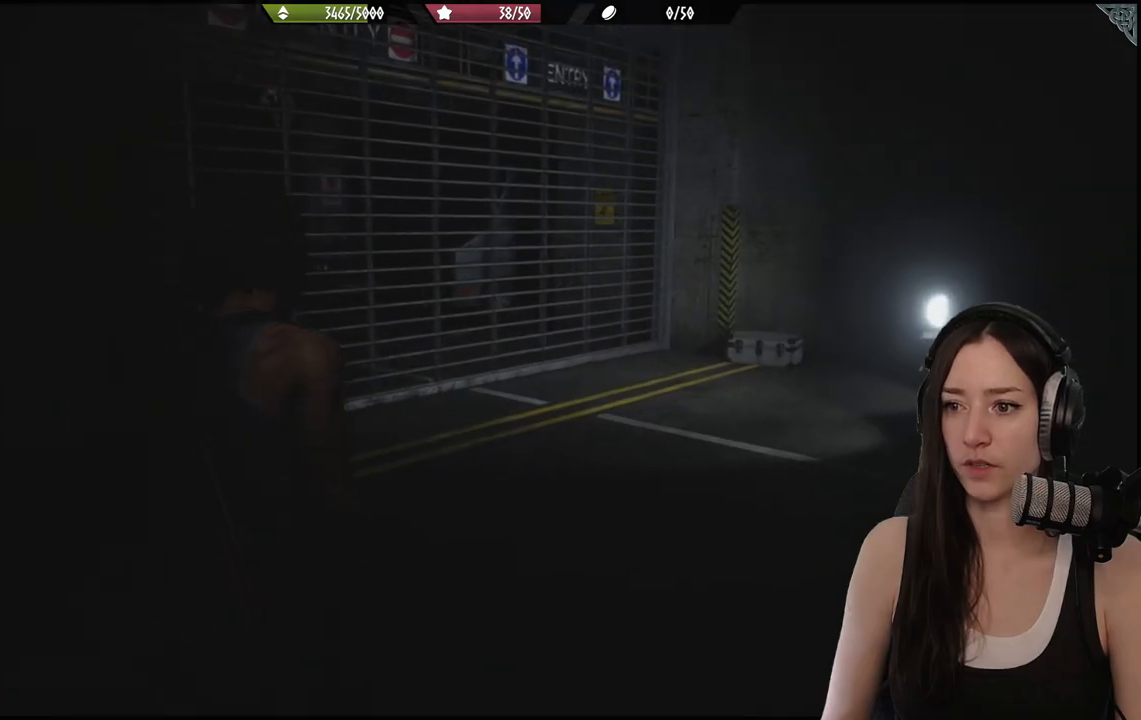
{"buttons": [], "left_stick": "up", "right_stick": "center"}
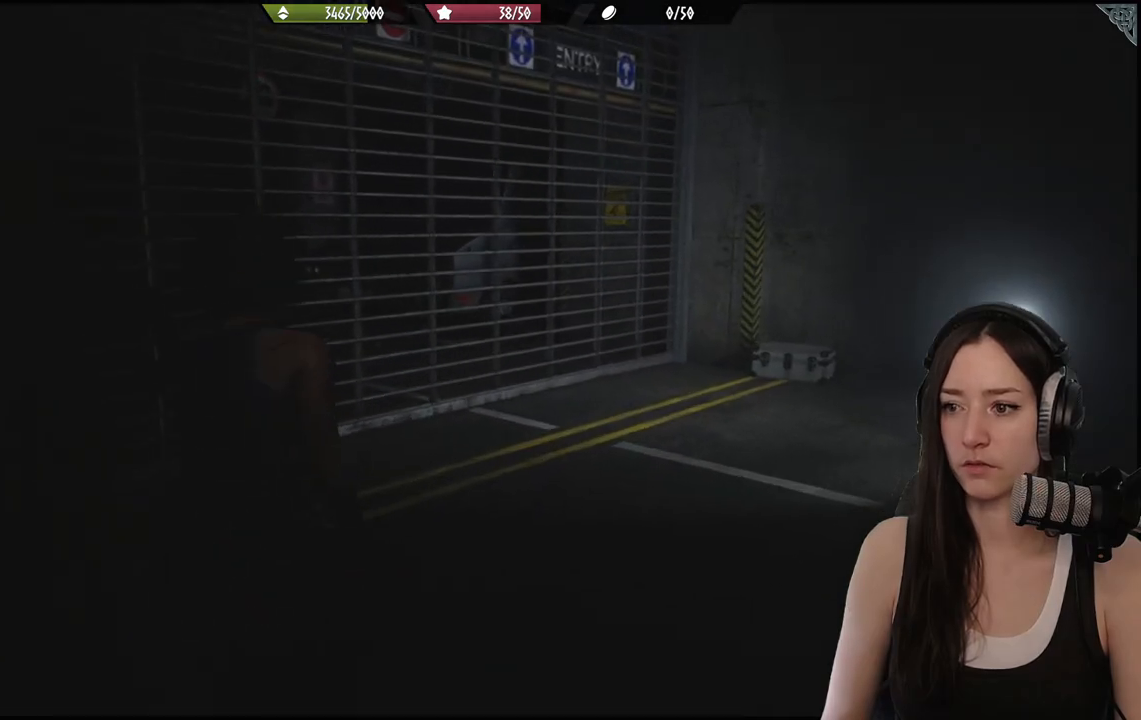
{"buttons": [], "left_stick": "up", "right_stick": "center", "events": [[117, "right_stick", "down-left"], [317, "right_stick", "center"]]}
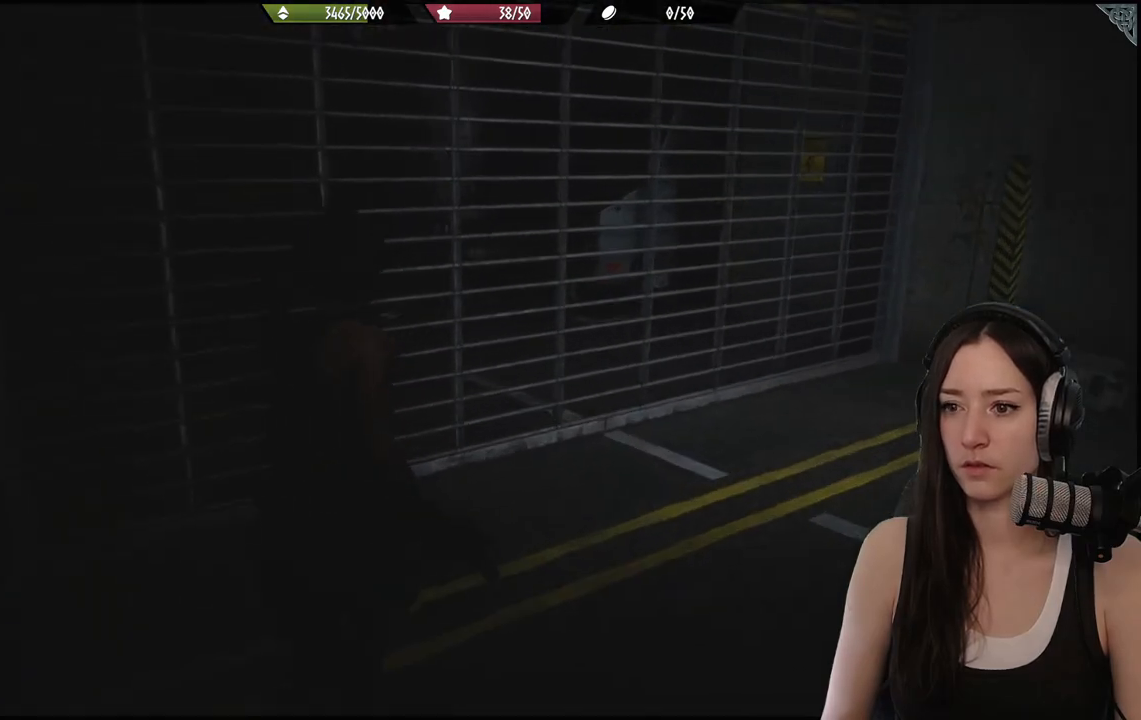
{"buttons": [], "left_stick": "up-right", "right_stick": "right", "events": [[183, "left_stick", "up-right"], [317, "right_stick", "right"]]}
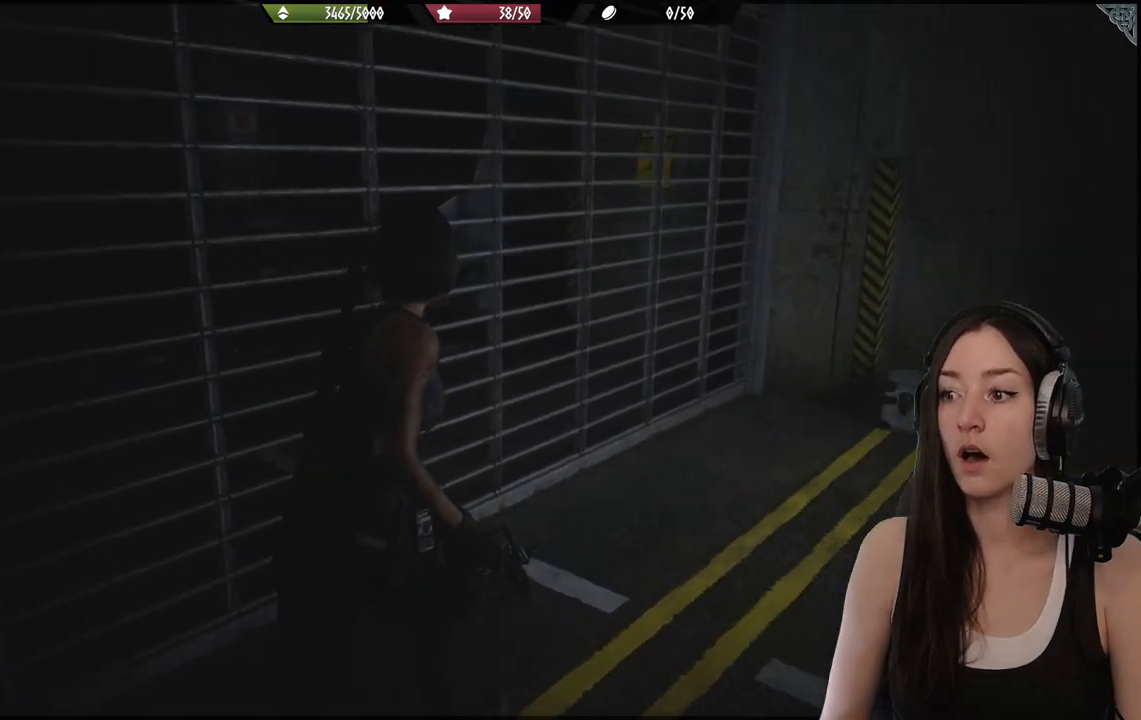
{"buttons": [], "left_stick": "up-right", "right_stick": "center", "events": [[183, "right_stick", "center"]]}
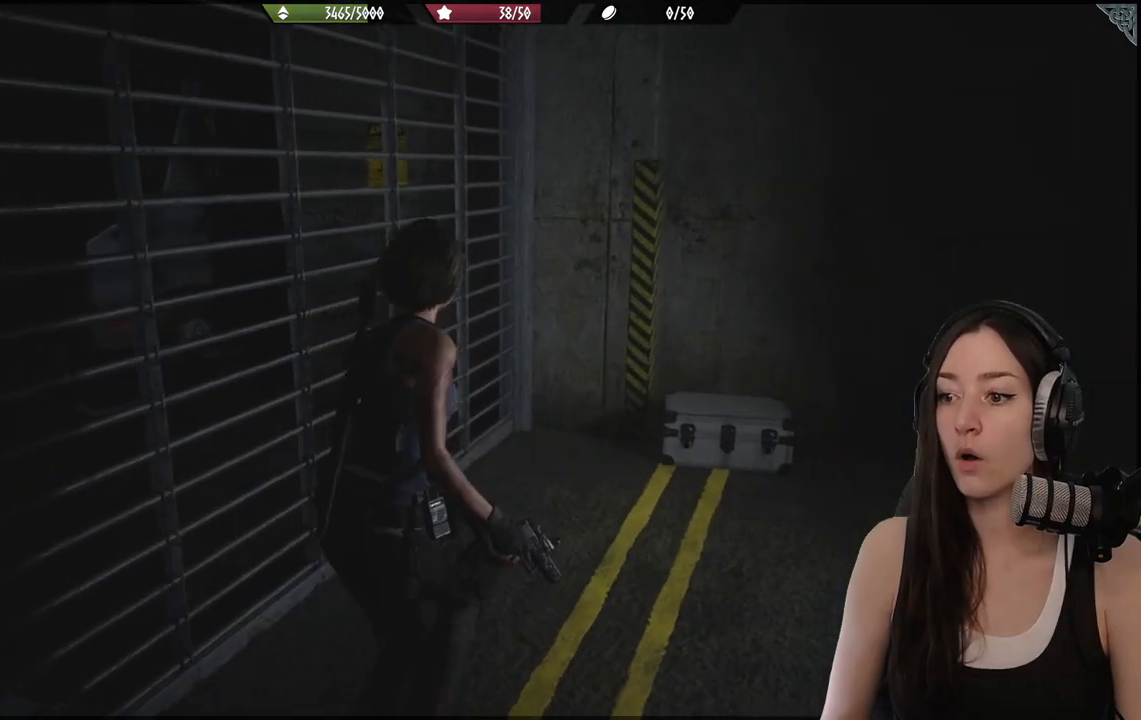
{"buttons": [], "left_stick": "up-right", "right_stick": "center", "events": [[217, "right_stick", "down-right"], [450, "right_stick", "center"]]}
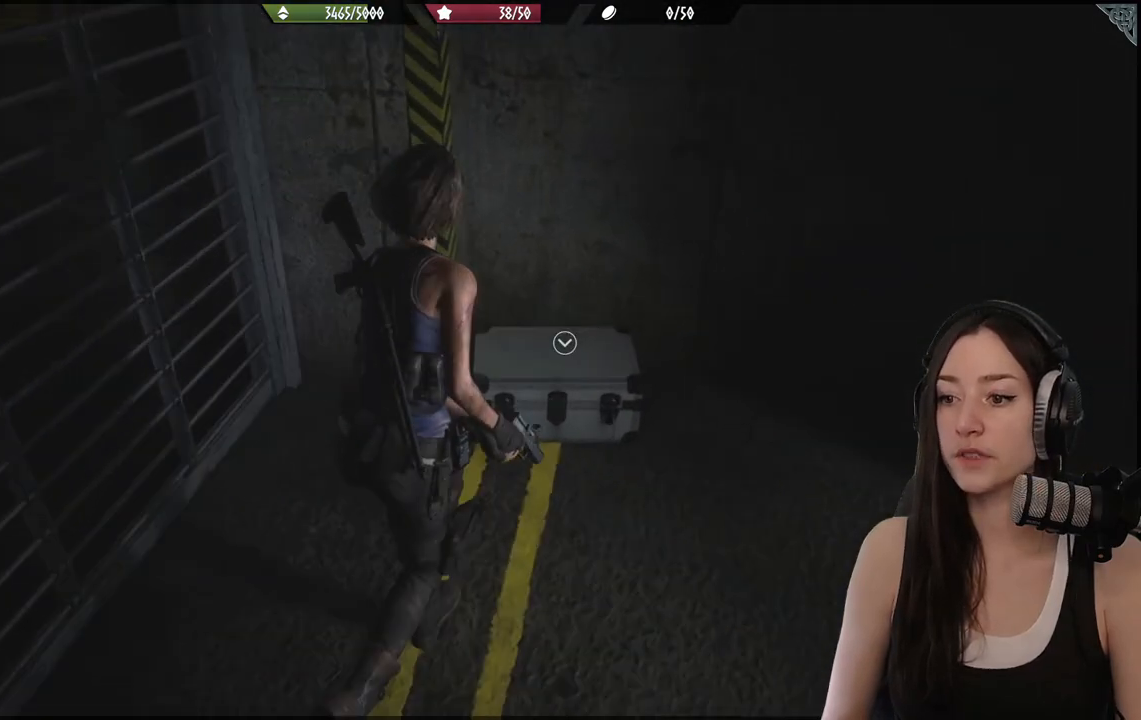
{"buttons": [], "left_stick": "center", "right_stick": "center", "events": [[183, "left_stick", "center"], [217, "A", "down"], [350, "A", "up"]]}
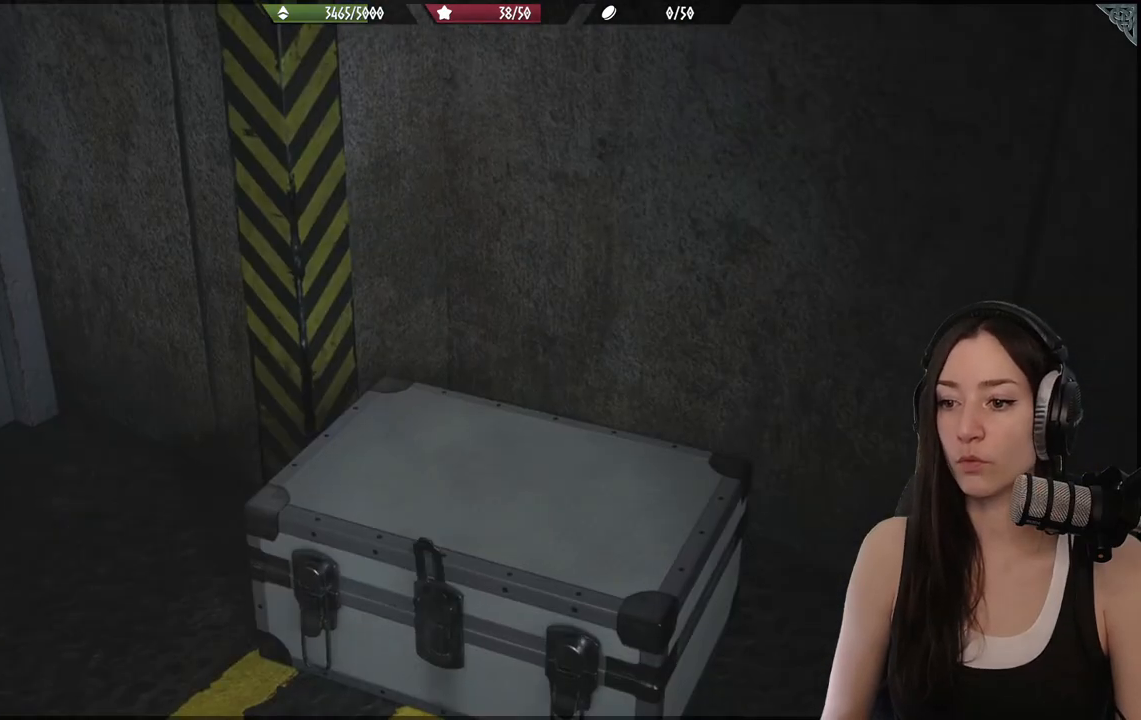
{"buttons": [], "left_stick": "center", "right_stick": "center", "events": []}
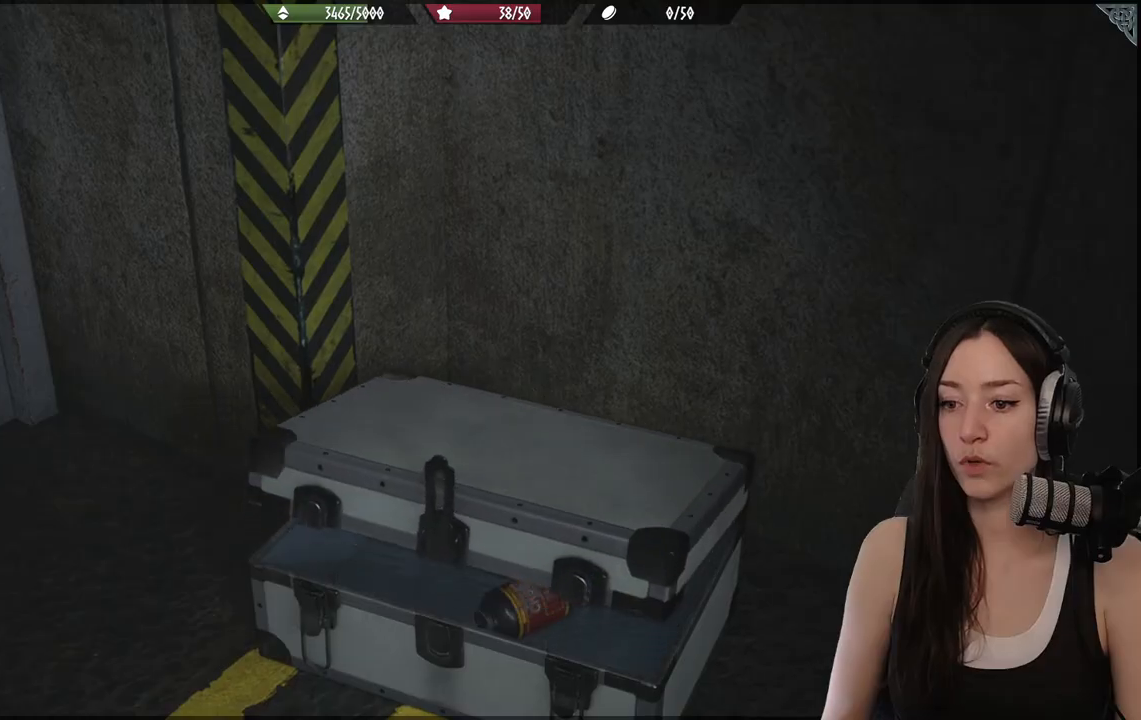
{"buttons": [], "left_stick": "center", "right_stick": "center", "events": []}
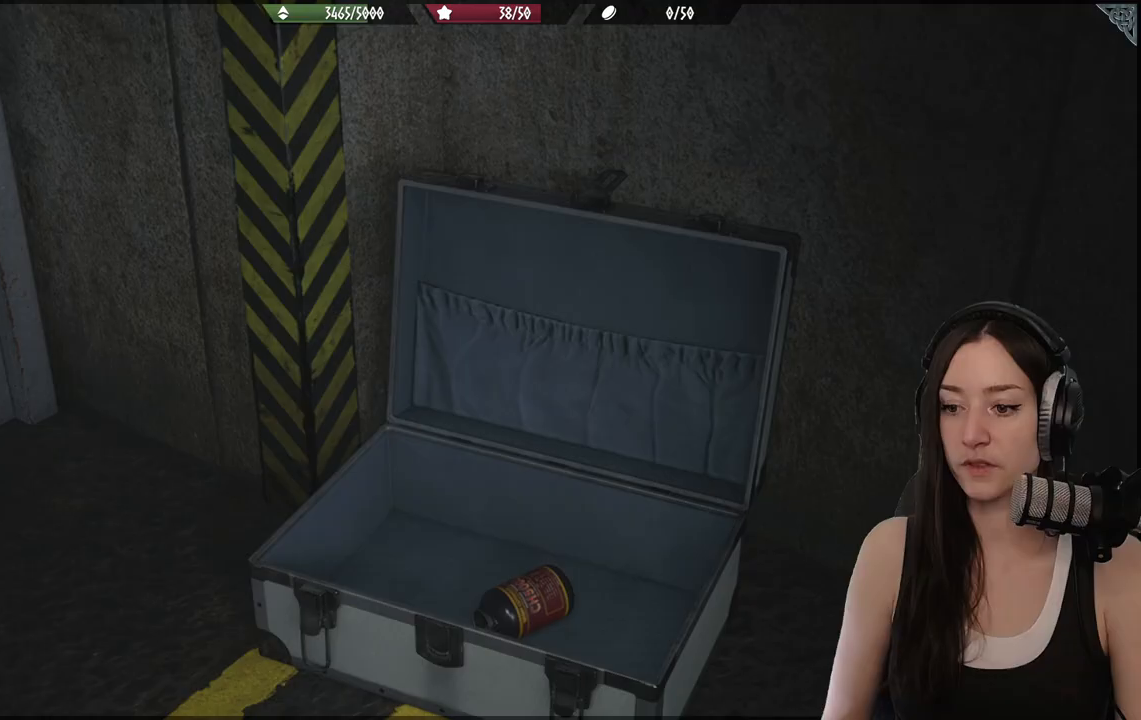
{"buttons": [], "left_stick": "center", "right_stick": "down", "events": [[250, "right_stick", "down"]]}
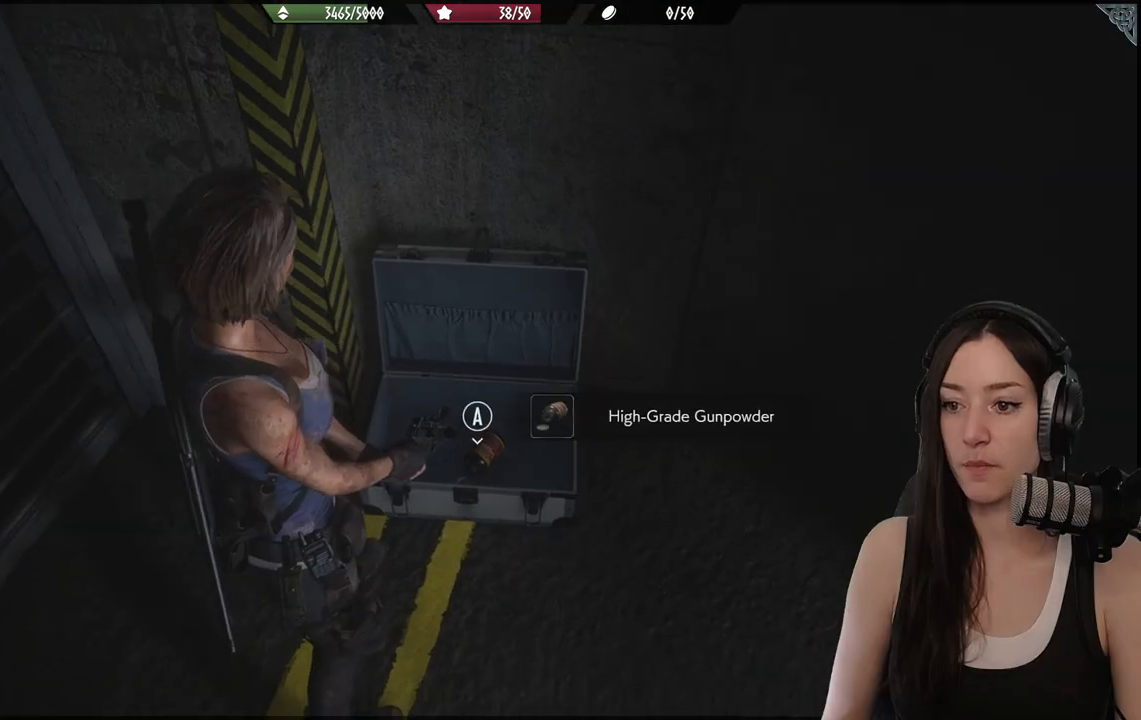
{"buttons": [], "left_stick": "up-right", "right_stick": "center", "events": [[17, "right_stick", "center"], [283, "A", "down"], [350, "A", "up"], [450, "left_stick", "up-right"]]}
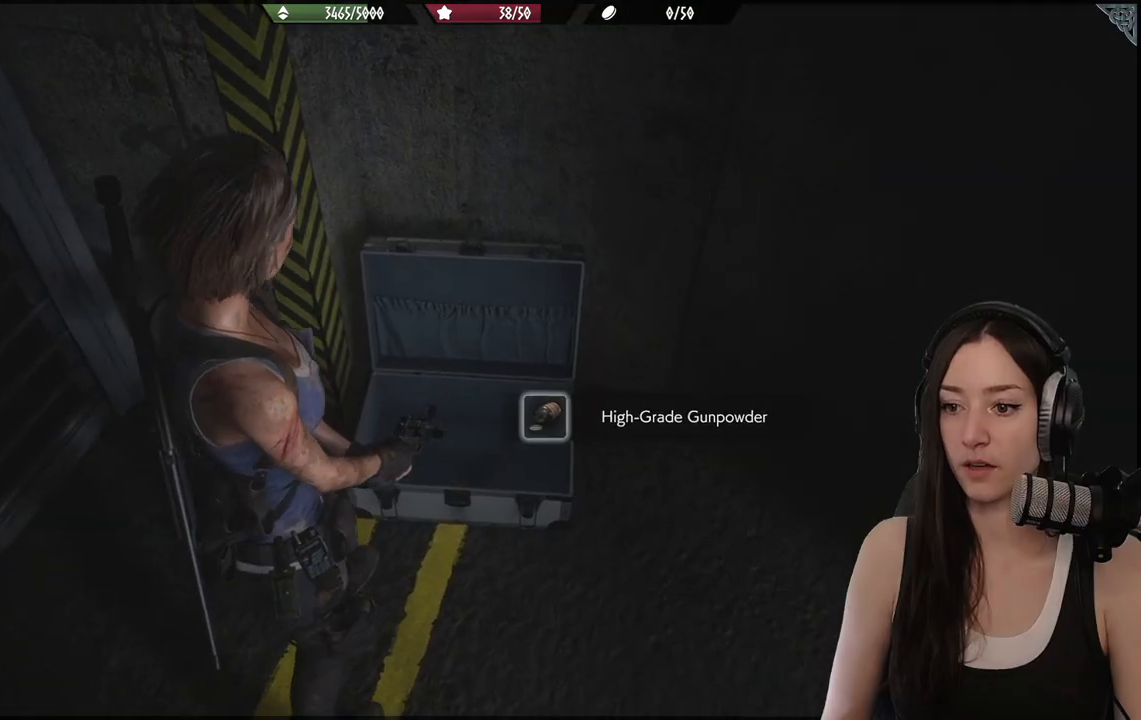
{"buttons": [], "left_stick": "up-right", "right_stick": "right", "events": [[50, "right_stick", "right"], [167, "left_stick", "right"], [283, "left_stick", "up-right"]]}
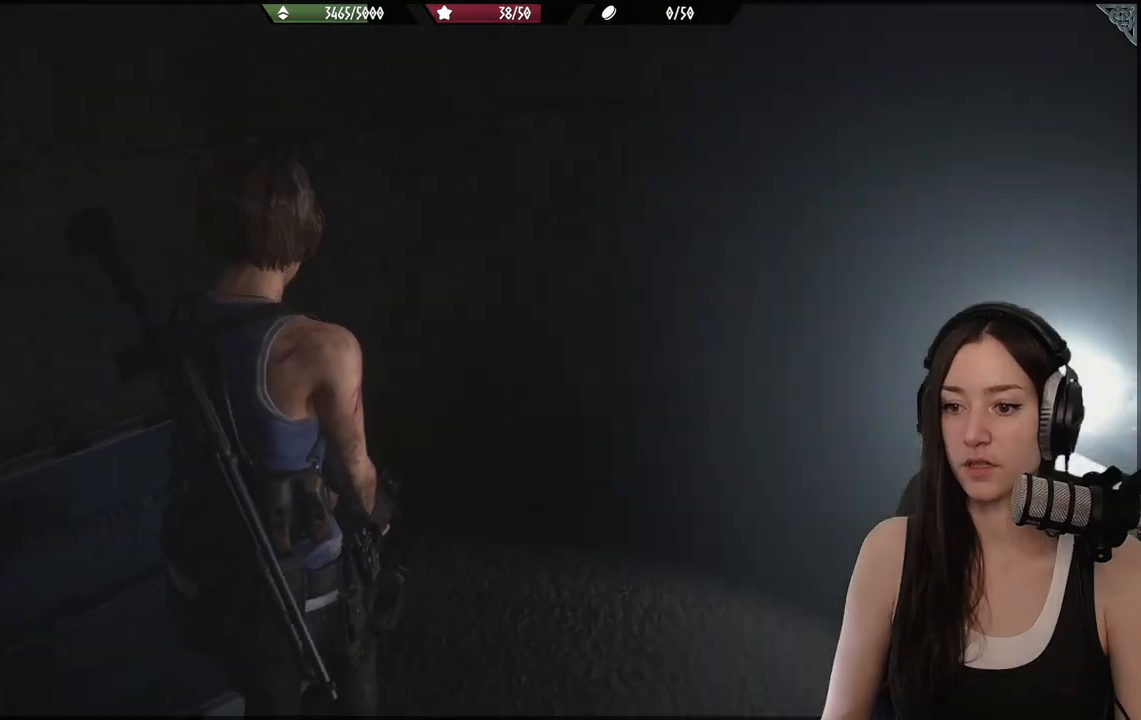
{"buttons": [], "left_stick": "up", "right_stick": "center", "events": [[17, "left_stick", "right"], [250, "left_stick", "up"], [350, "right_stick", "center"]]}
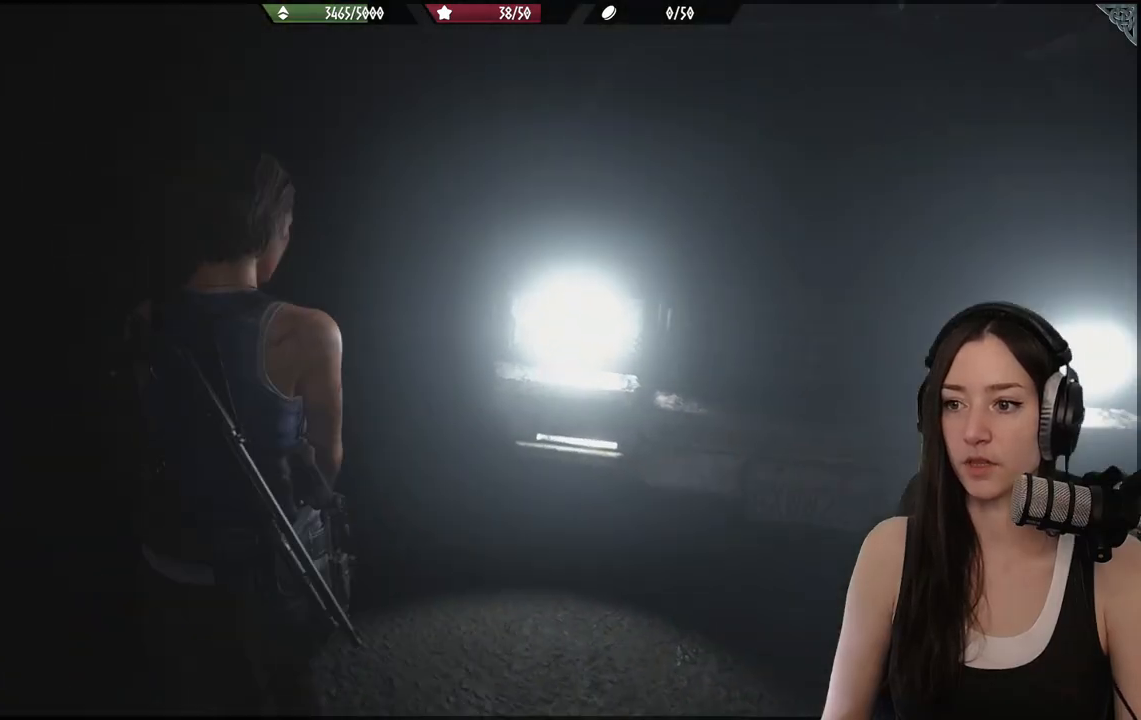
{"buttons": [], "left_stick": "right", "right_stick": "right", "events": [[200, "right_stick", "right"], [217, "left_stick", "right"]]}
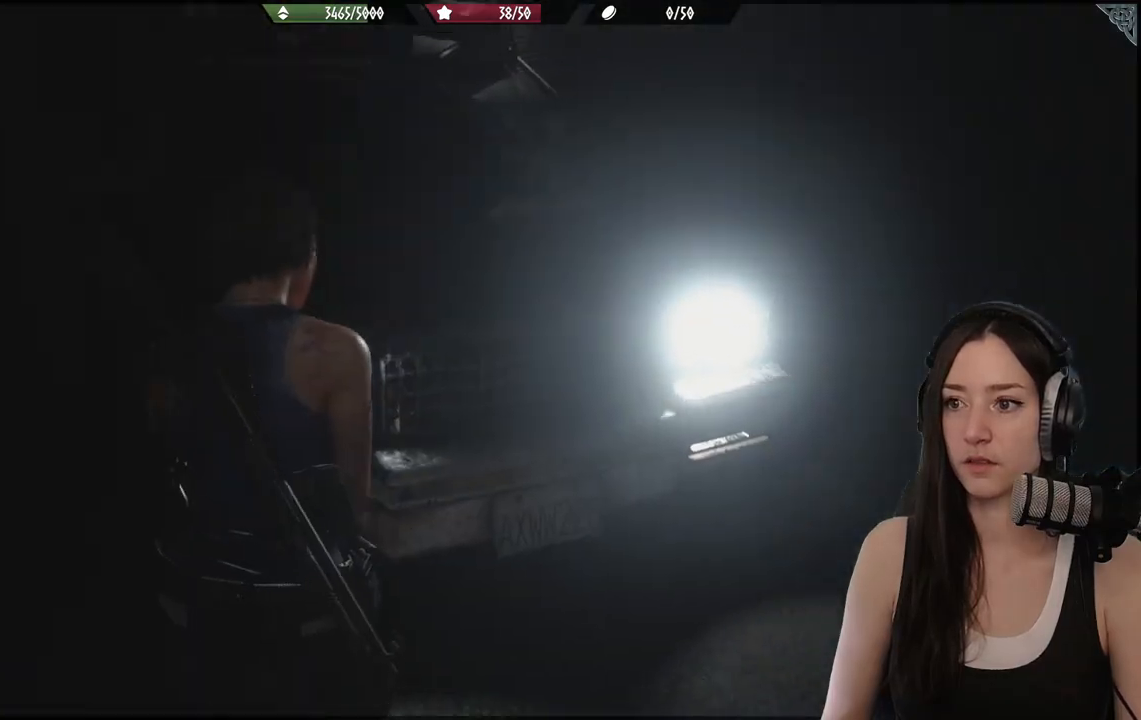
{"buttons": [], "left_stick": "up-right", "right_stick": "center"}
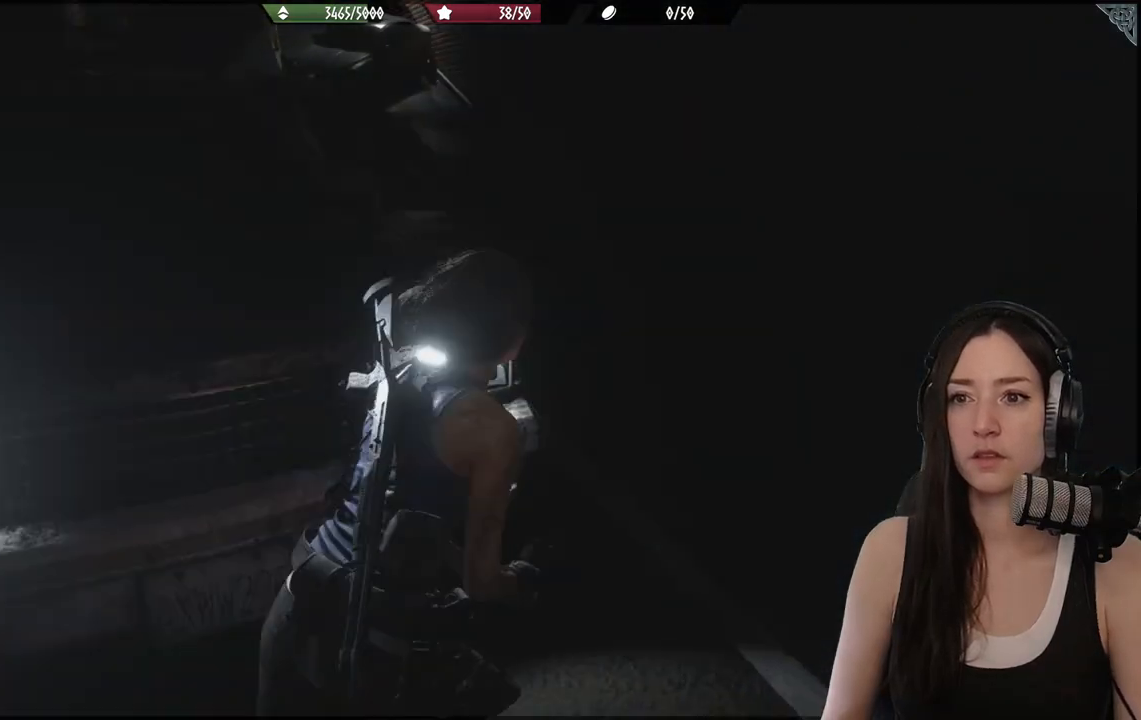
{"buttons": [], "left_stick": "right", "right_stick": "right", "events": [[67, "left_stick", "right"], [67, "right_stick", "right"]]}
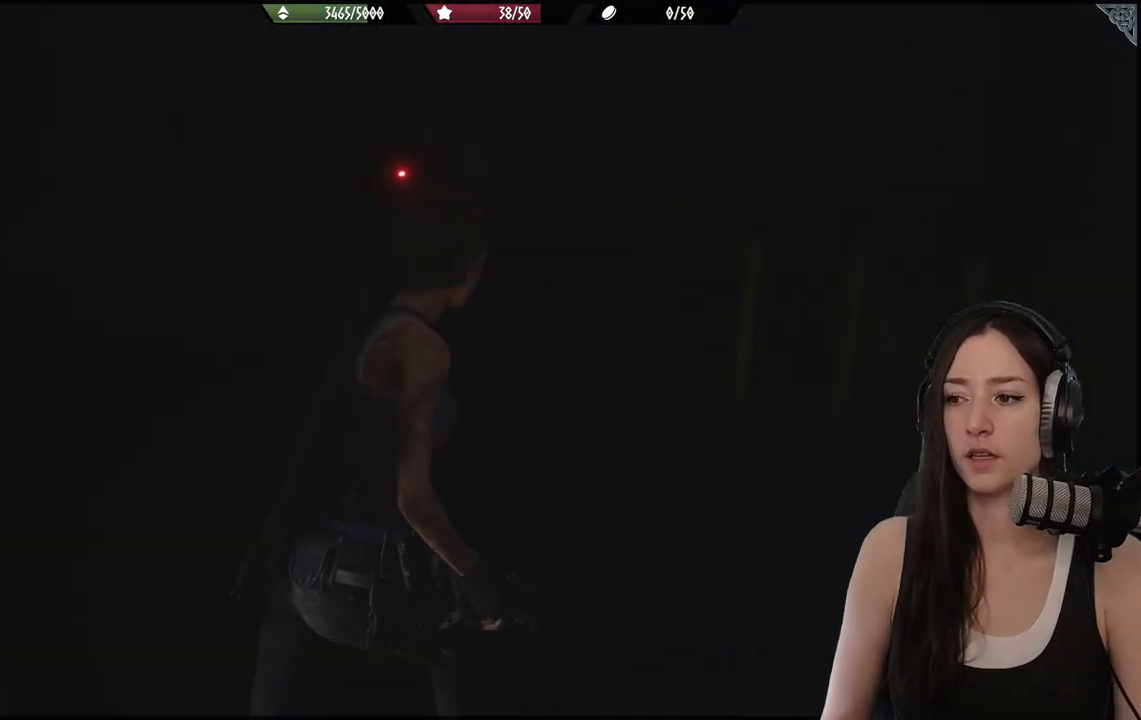
{"buttons": [], "left_stick": "up-right", "right_stick": "center", "events": [[233, "left_stick", "up-right"], [367, "right_stick", "center"]]}
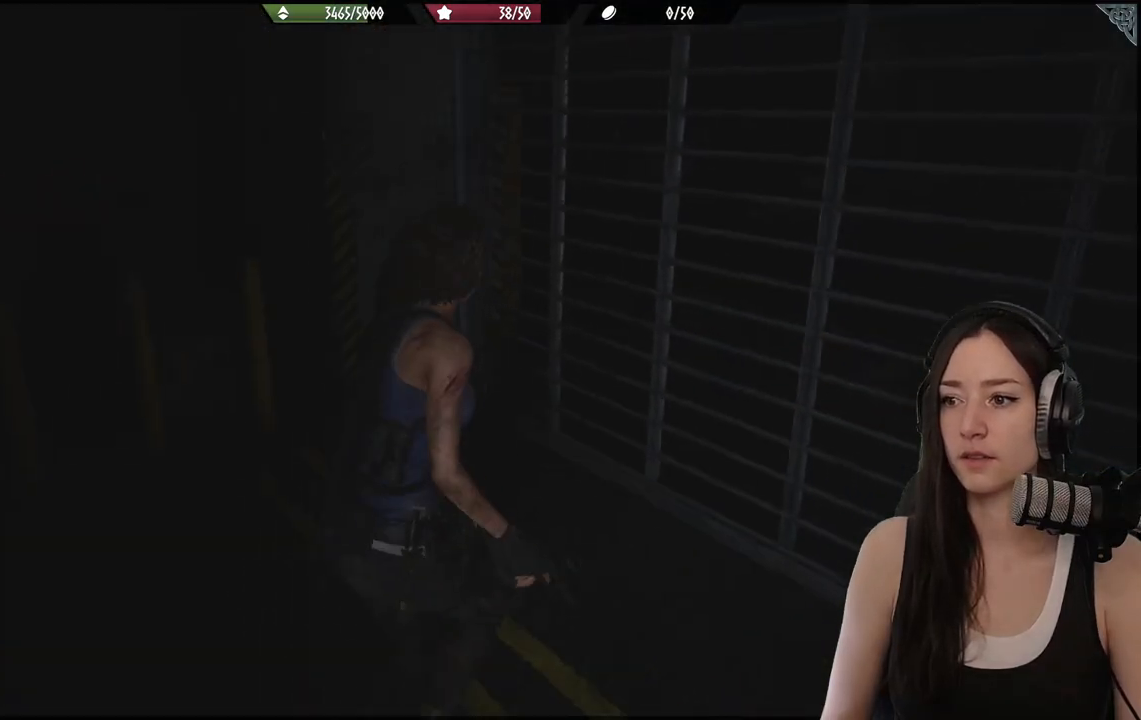
{"buttons": [], "left_stick": "right", "right_stick": "center", "events": [[167, "left_stick", "right"], [200, "right_stick", "right"], [483, "right_stick", "center"]]}
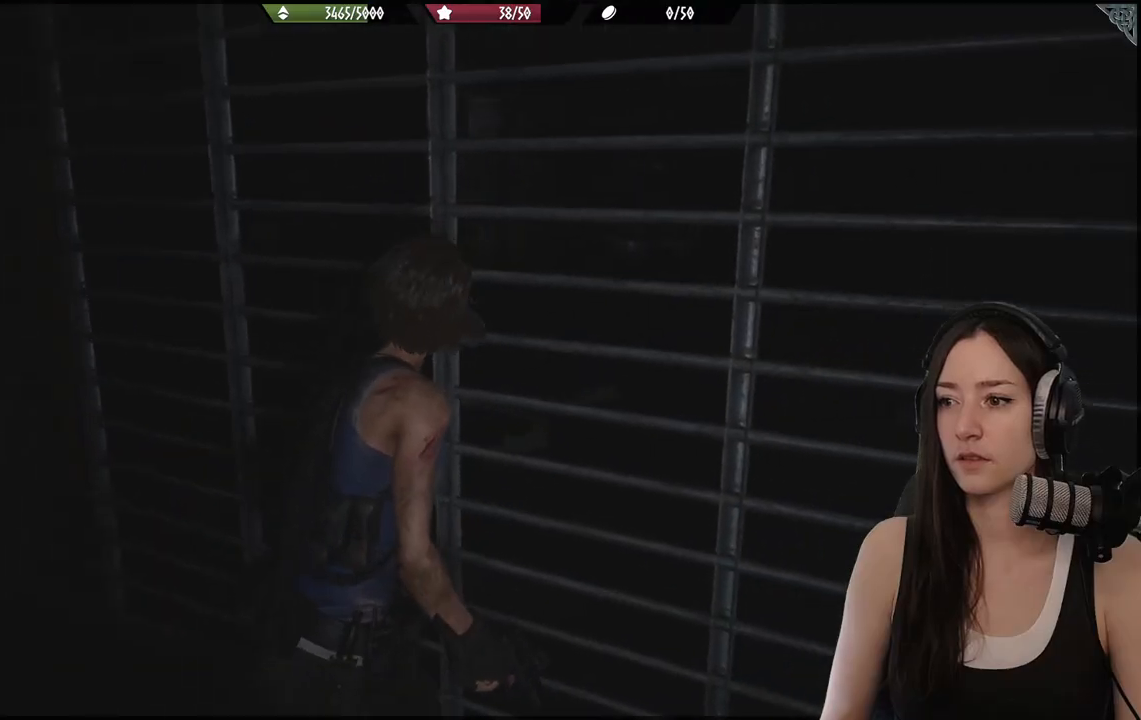
{"buttons": ["L2"], "left_stick": "center", "right_stick": "center", "events": [[67, "left_stick", "center"], [100, "L2", "down"]]}
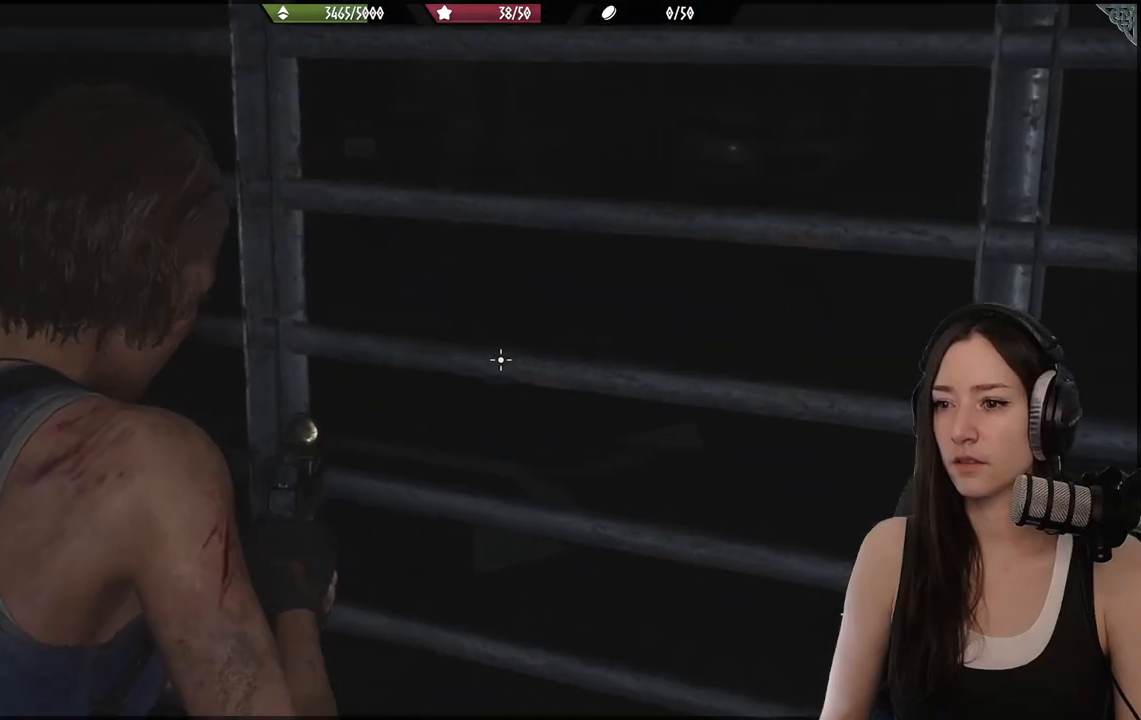
{"buttons": ["L2"], "left_stick": "right", "right_stick": "right", "events": [[317, "right_stick", "right"], [383, "left_stick", "right"]]}
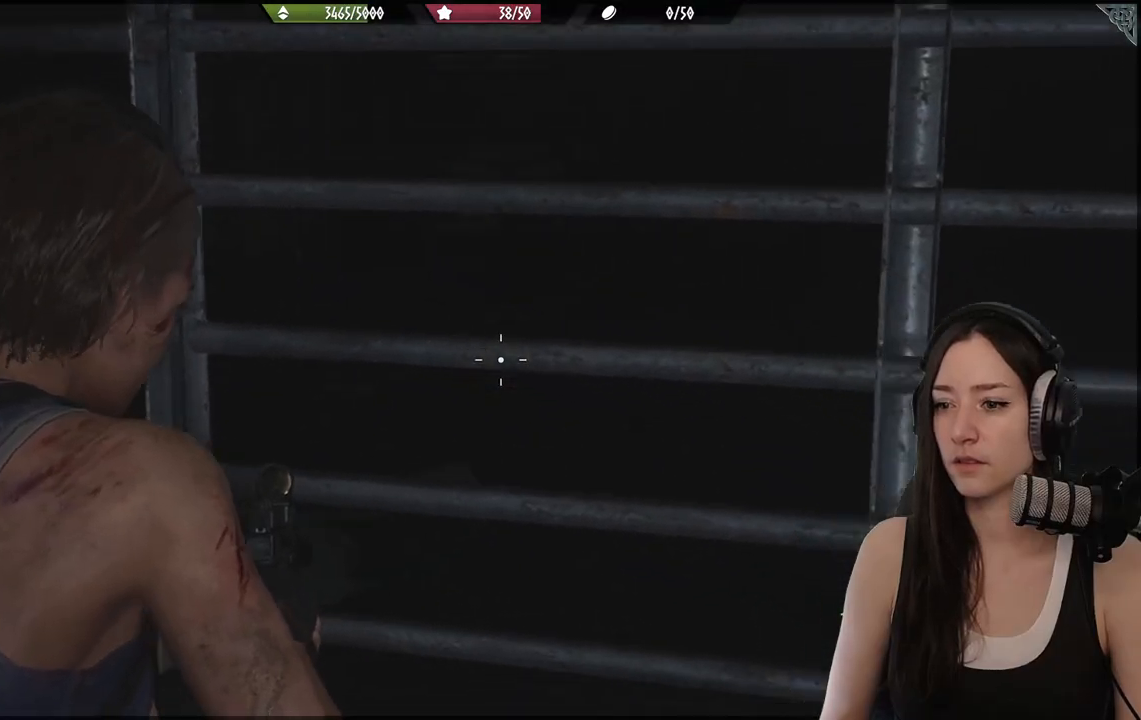
{"buttons": ["L2"], "left_stick": "right", "right_stick": "center", "events": [[300, "right_stick", "center"]]}
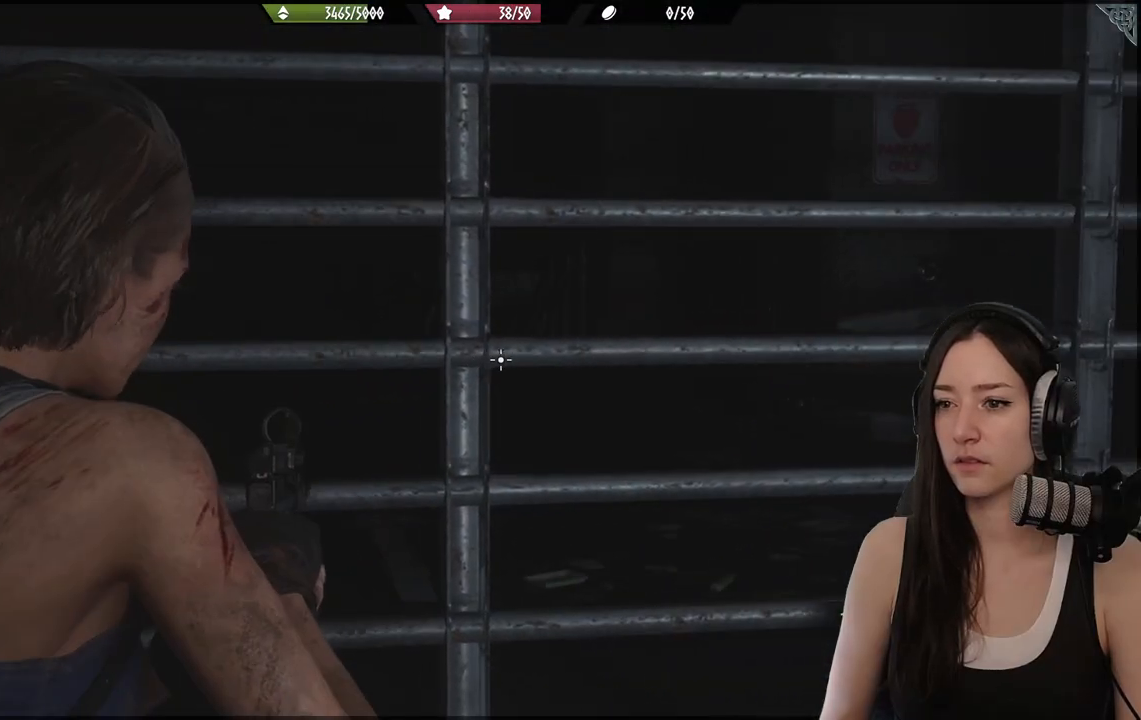
{"buttons": ["L2"], "left_stick": "center", "right_stick": "left", "events": [[217, "right_stick", "left"], [400, "left_stick", "center"]]}
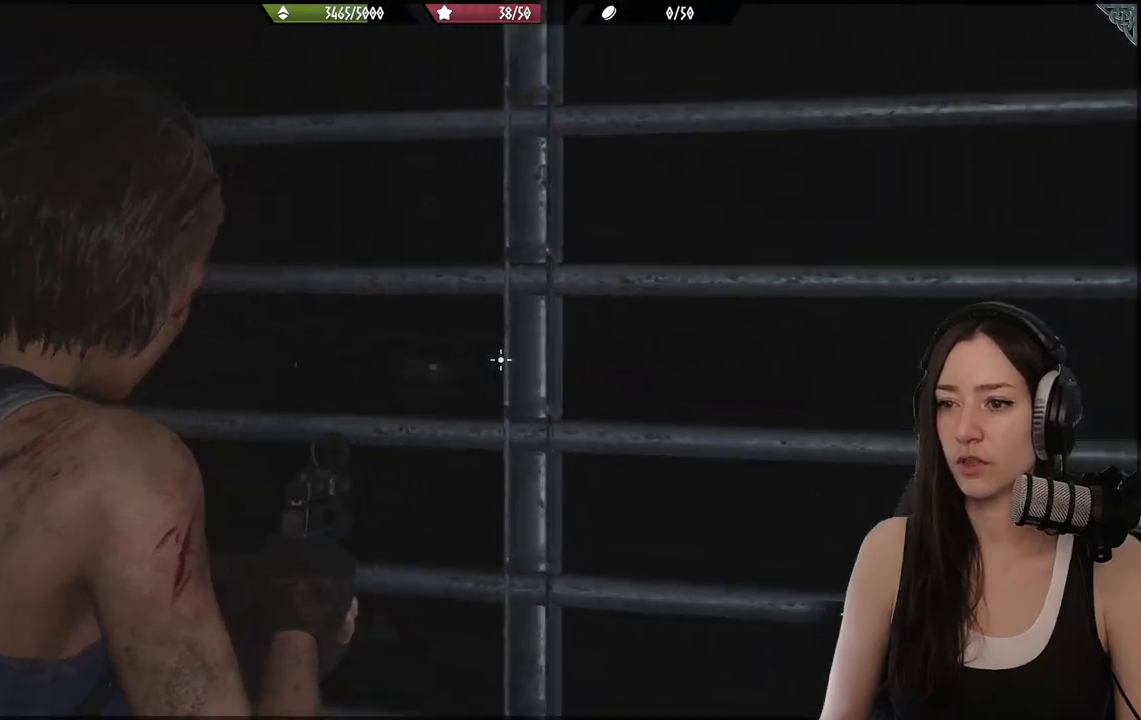
{"buttons": ["L2"], "left_stick": "center", "right_stick": "center", "events": [[267, "right_stick", "center"]]}
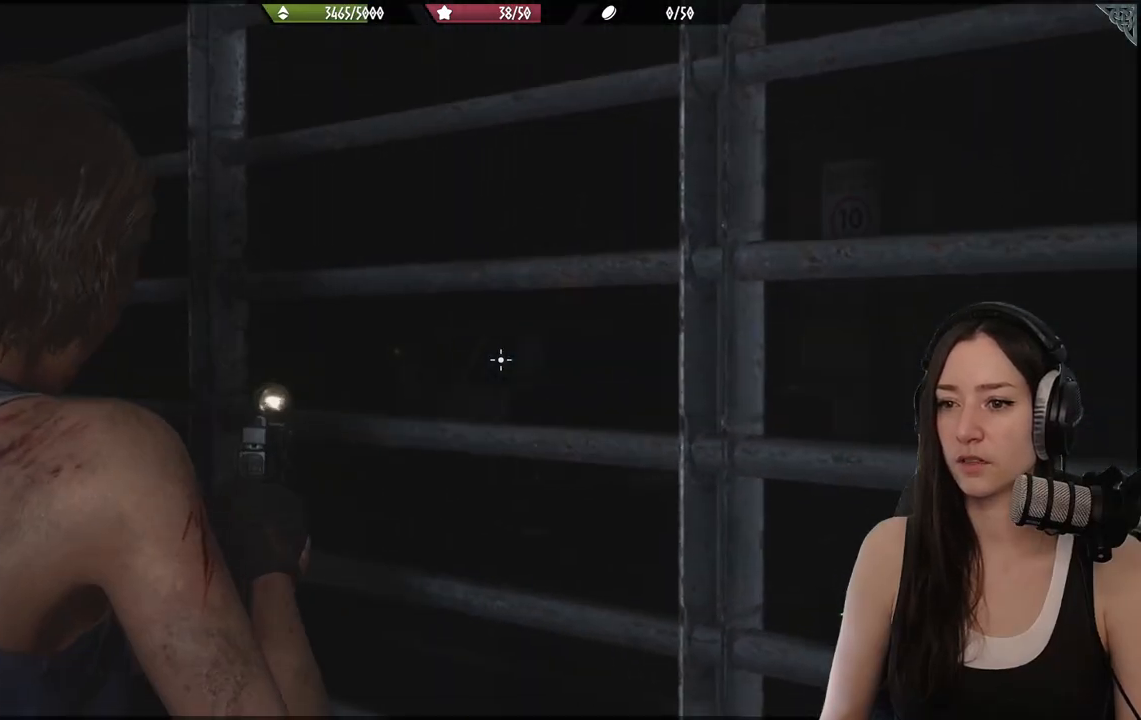
{"buttons": [], "left_stick": "left", "right_stick": "down-left", "events": [[233, "L2", "up"], [283, "right_stick", "down-left"], [317, "left_stick", "left"]]}
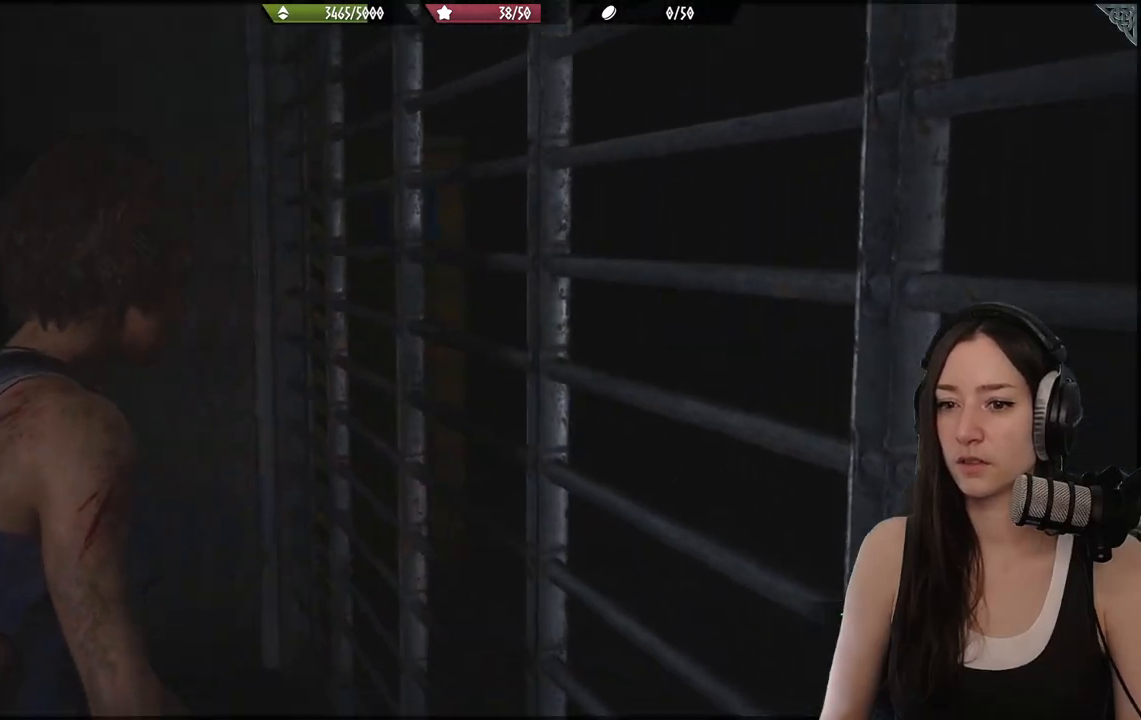
{"buttons": [], "left_stick": "up", "right_stick": "left", "events": [[117, "left_stick", "up-left"], [150, "right_stick", "left"], [333, "L3", "down"], [483, "L3", "up"], [483, "left_stick", "up"]]}
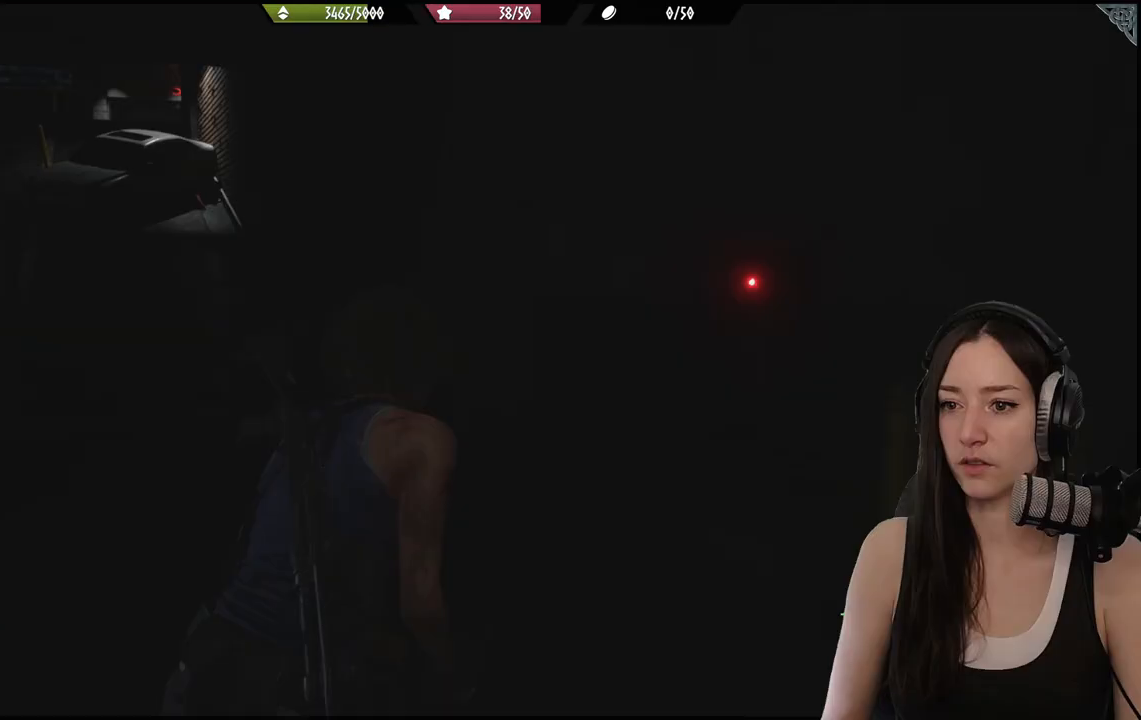
{"buttons": [], "left_stick": "up", "right_stick": "left", "events": [[50, "right_stick", "center"], [283, "right_stick", "left"]]}
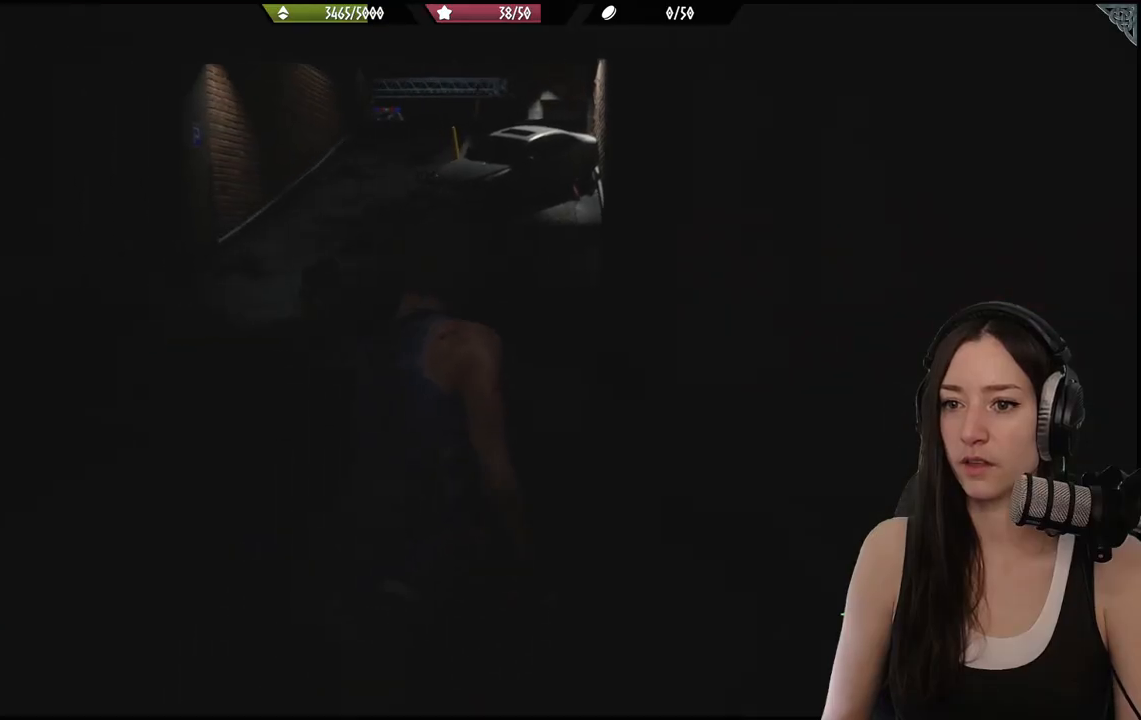
{"buttons": [], "left_stick": "up", "right_stick": "center"}
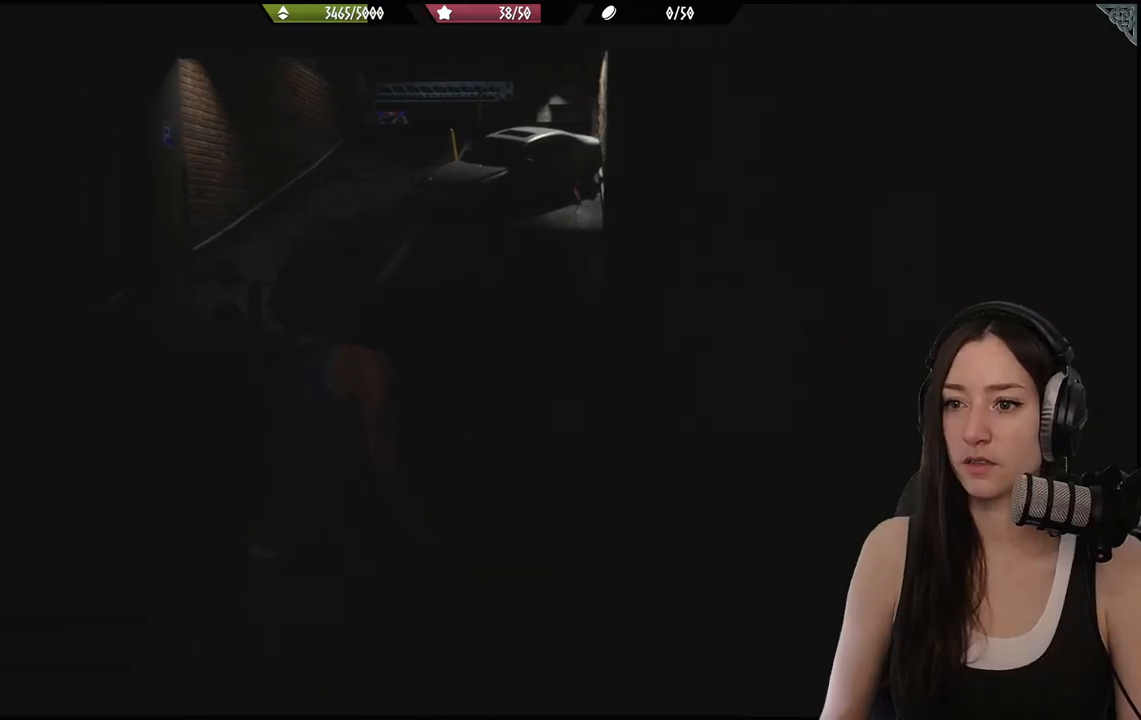
{"buttons": [], "left_stick": "up", "right_stick": "center", "events": [[17, "right_stick", "left"], [233, "right_stick", "center"]]}